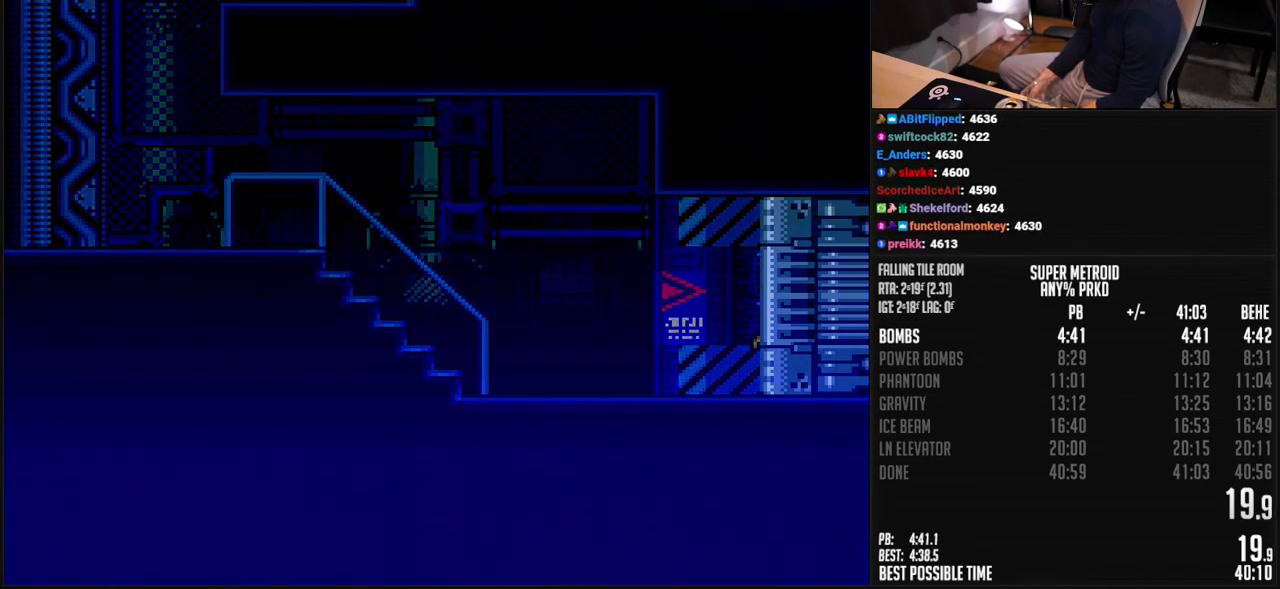
Gameplay with a controller (Nintendo layout); each line is a JSON object with the inputs held at the frame after it. "events" lists button and stick changes between this image and that frame as [ms after this image, input, new state], when the widget could be followed in between. Not read: L3 R3.
{"buttons": ["B", "DPAD_RIGHT"], "events": [[67, "L1", "up"], [67, "R1", "up"], [134, "L1", "down"], [134, "R1", "down"], [184, "L1", "up"], [184, "R1", "up"], [234, "L1", "down"], [234, "R1", "down"], [335, "L1", "up"], [335, "R1", "up"]]}
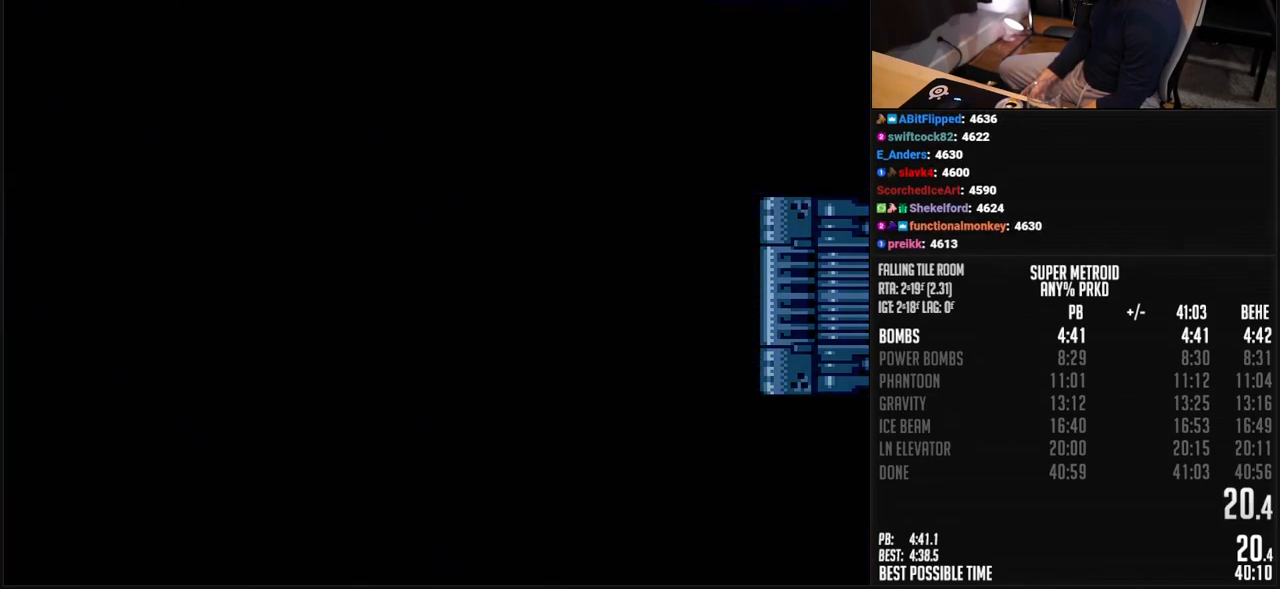
{"buttons": ["DPAD_RIGHT"], "events": [[66, "B", "up"], [300, "B", "down"], [384, "B", "up"]]}
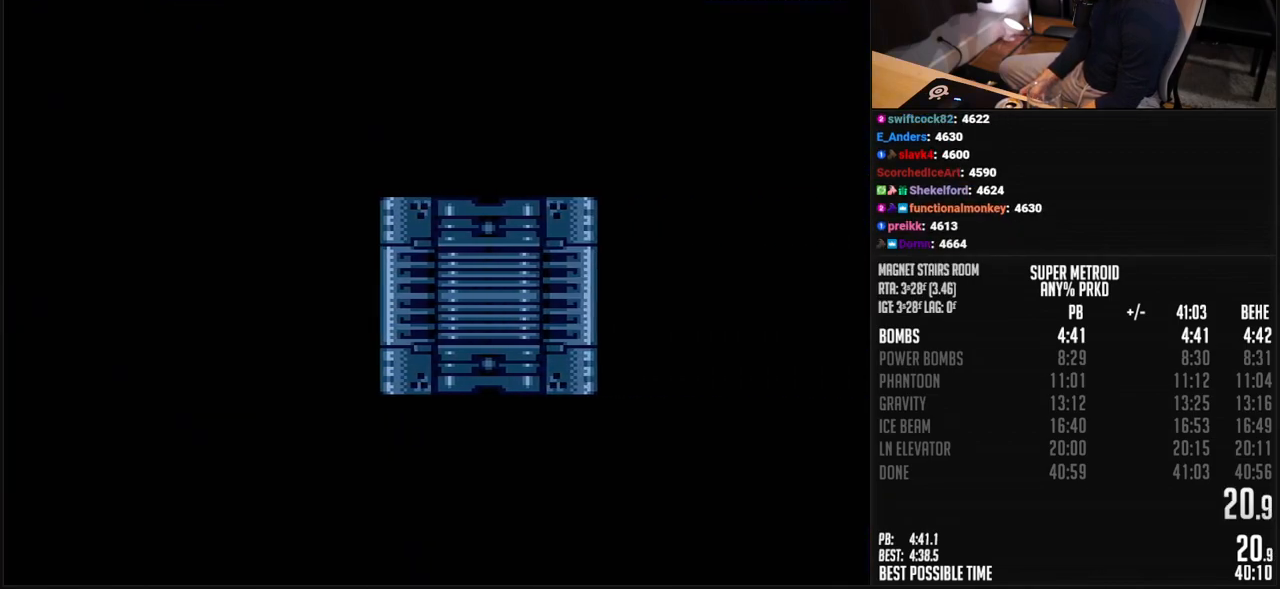
{"buttons": ["B", "DPAD_RIGHT"], "events": [[33, "B", "down"], [100, "DPAD_RIGHT", "up"], [384, "DPAD_RIGHT", "down"]]}
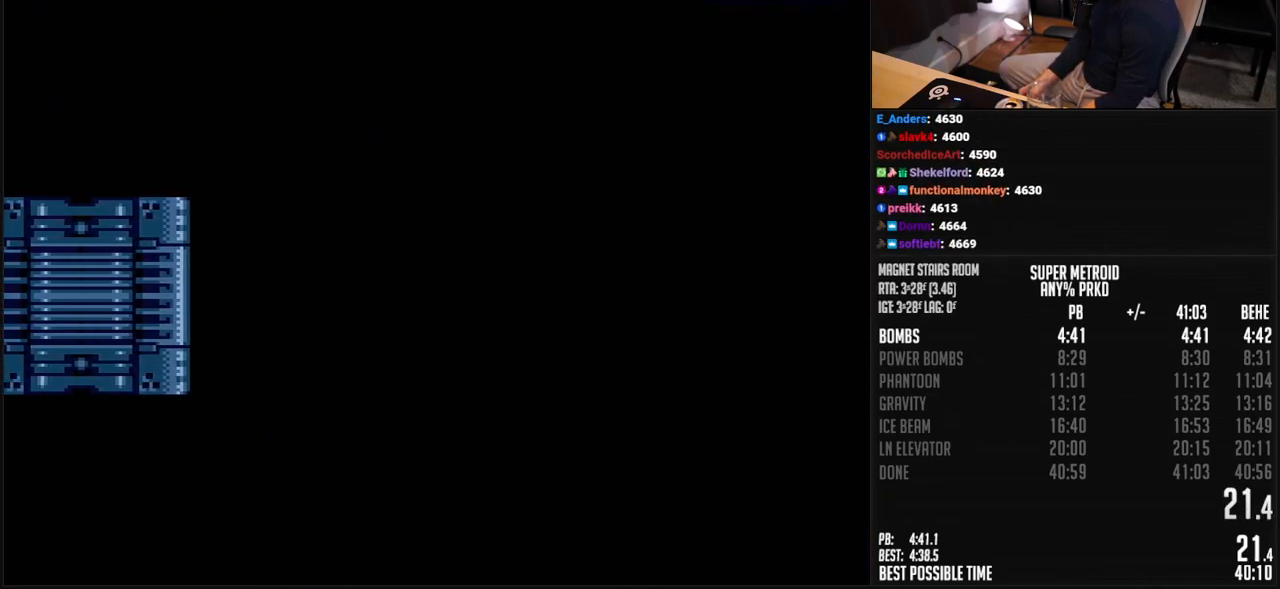
{"buttons": ["B", "DPAD_RIGHT"], "events": []}
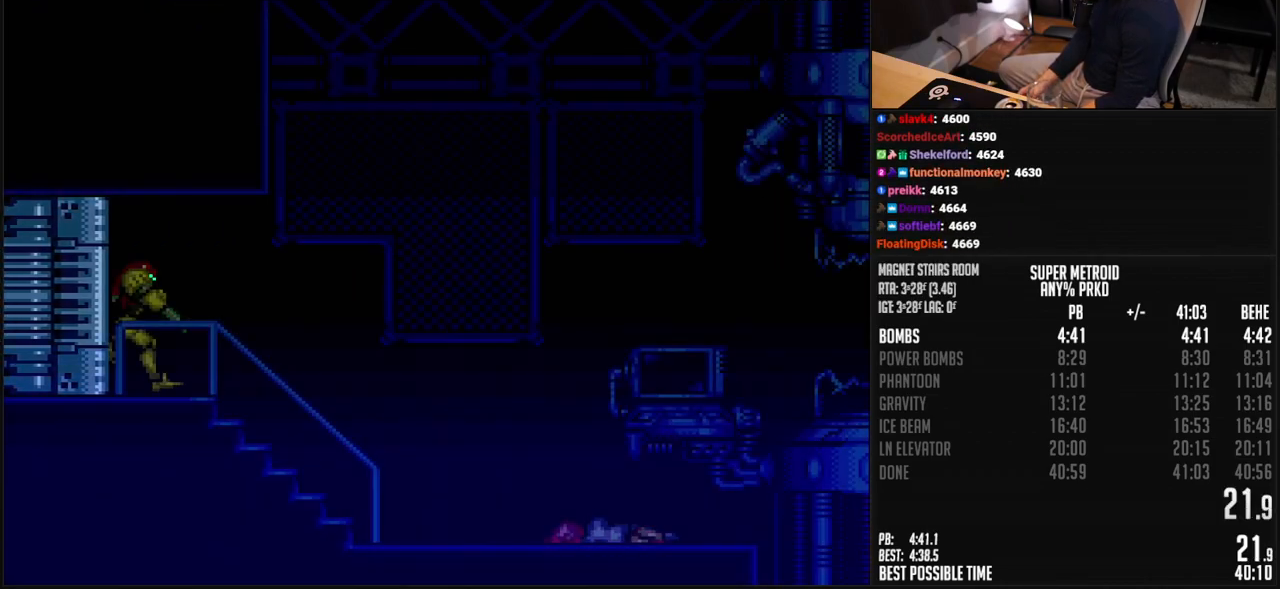
{"buttons": ["B", "DPAD_RIGHT"], "events": []}
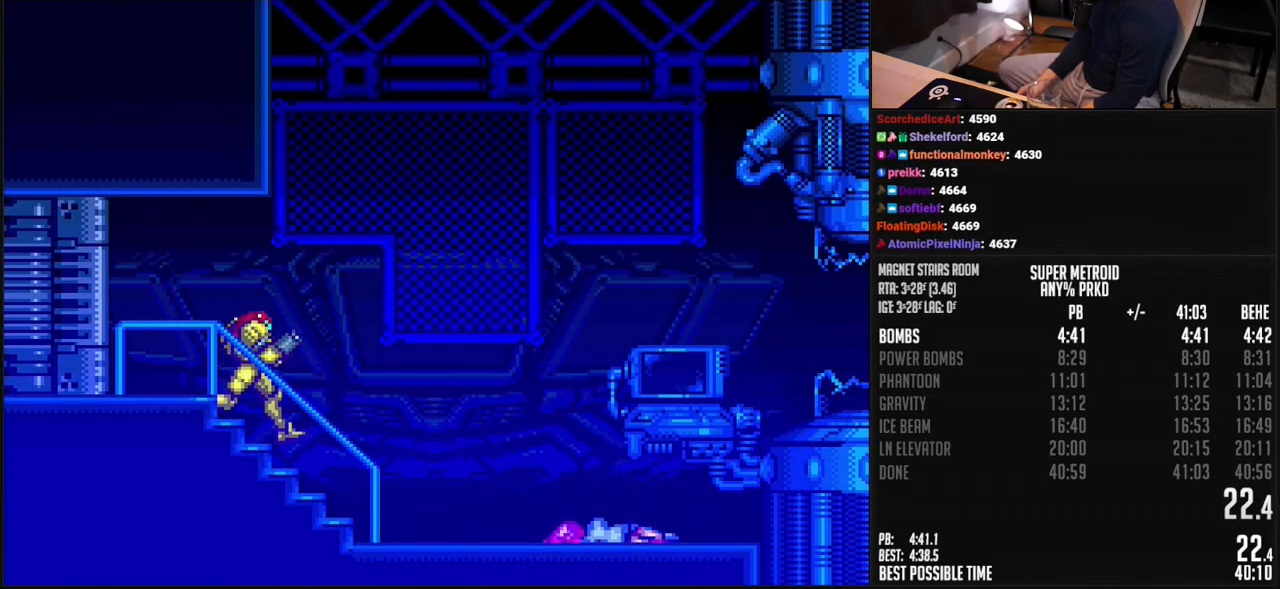
{"buttons": ["B", "L1", "DPAD_RIGHT"], "events": [[167, "L1", "down"], [217, "R1", "down"], [317, "L1", "up"], [351, "R1", "up"], [418, "R1", "down"], [468, "R1", "up"], [484, "L1", "down"]]}
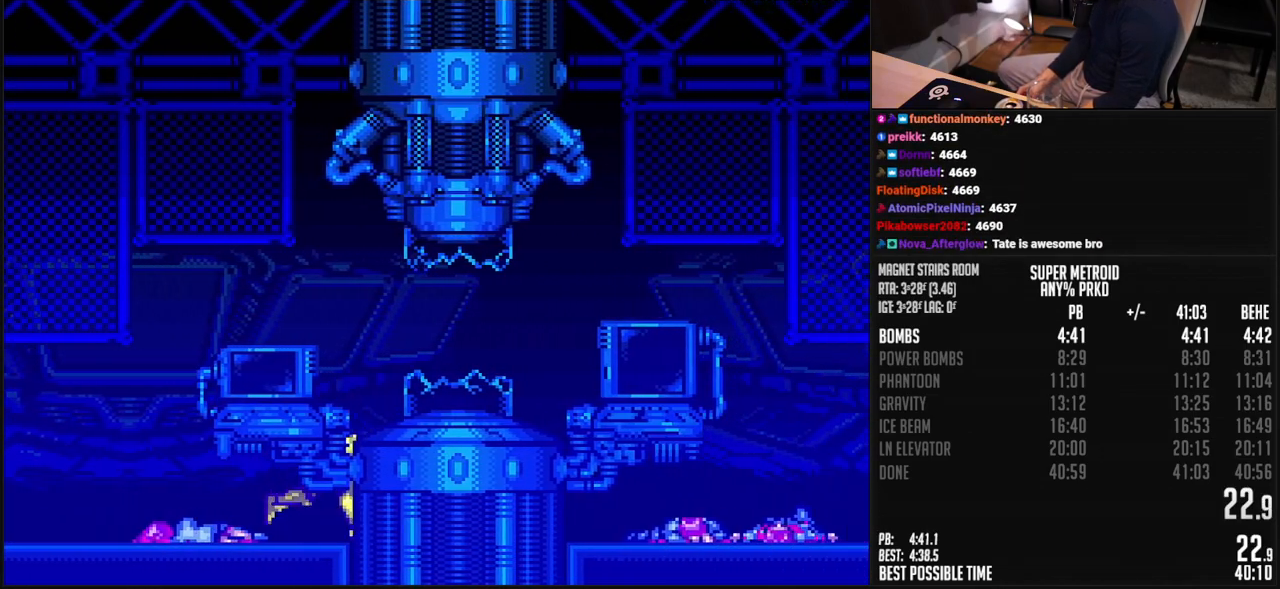
{"buttons": ["B", "L1", "DPAD_RIGHT"], "events": [[234, "L1", "up"], [351, "L1", "down"], [351, "R1", "down"], [401, "L1", "up"], [401, "R1", "up"], [468, "L1", "down"]]}
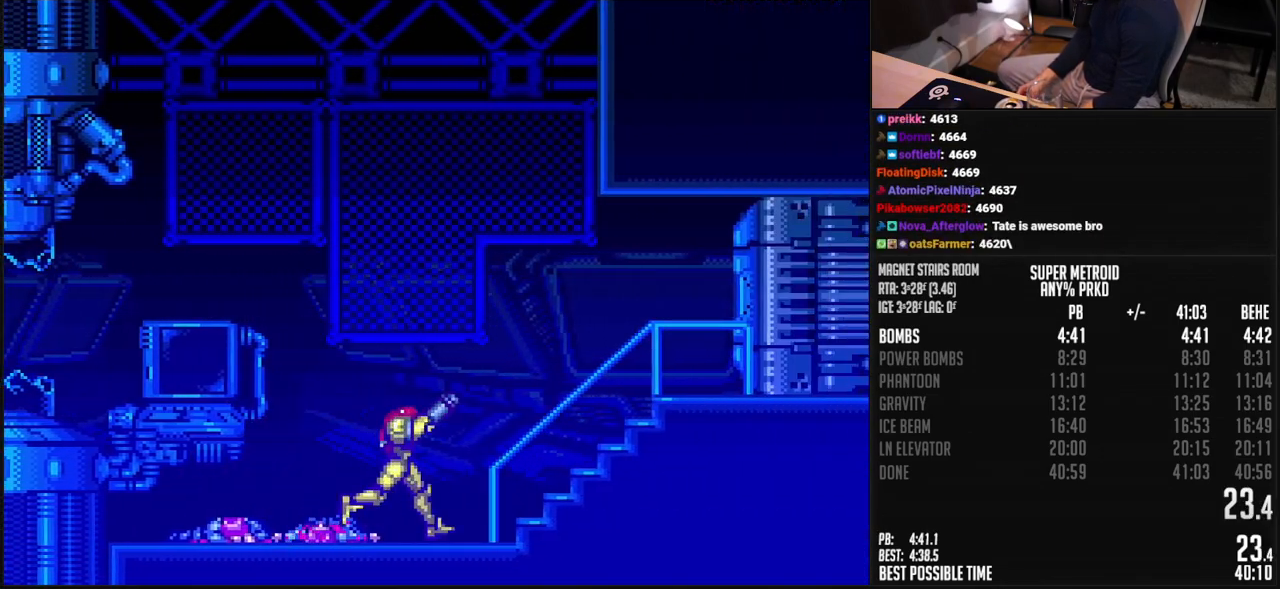
{"buttons": ["B", "DPAD_RIGHT"], "events": [[134, "L1", "up"], [151, "R1", "down"], [201, "R1", "up"], [267, "DPAD_RIGHT", "up"], [267, "R1", "down"], [418, "DPAD_RIGHT", "down"], [434, "R1", "up"]]}
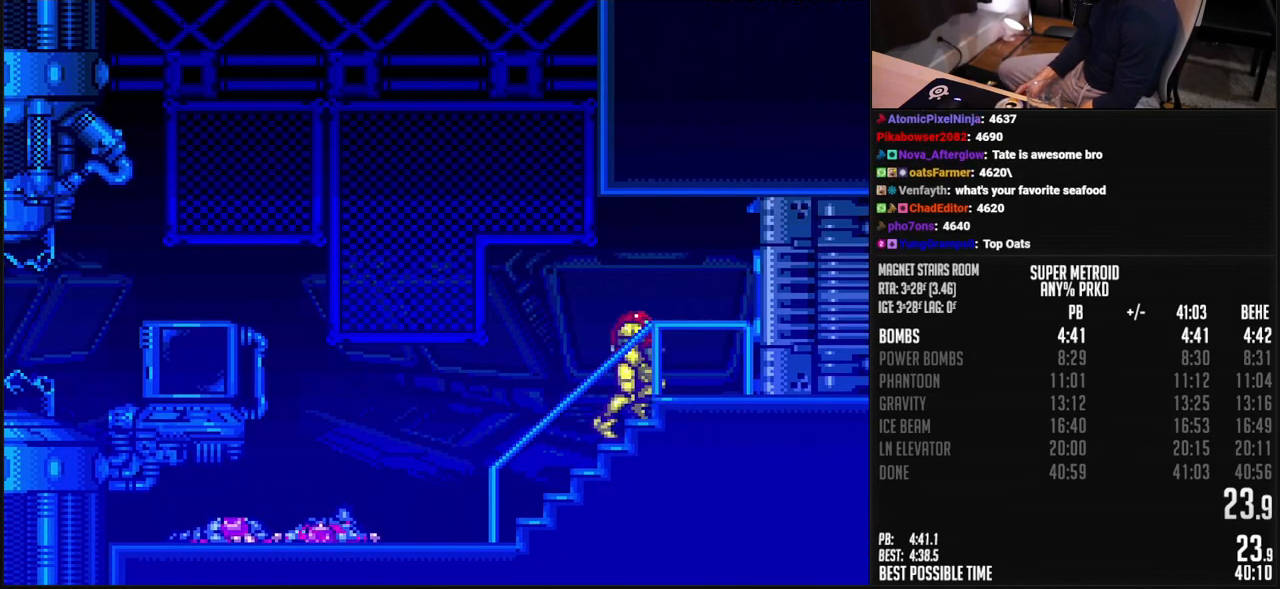
{"buttons": ["B", "R1", "DPAD_RIGHT"], "events": [[100, "X", "down"], [184, "X", "up"], [217, "L1", "down"], [217, "R1", "down"], [267, "R1", "up"], [334, "L1", "up"], [334, "R1", "down"], [418, "L1", "down"], [418, "R1", "up"], [468, "L1", "up"], [468, "R1", "down"]]}
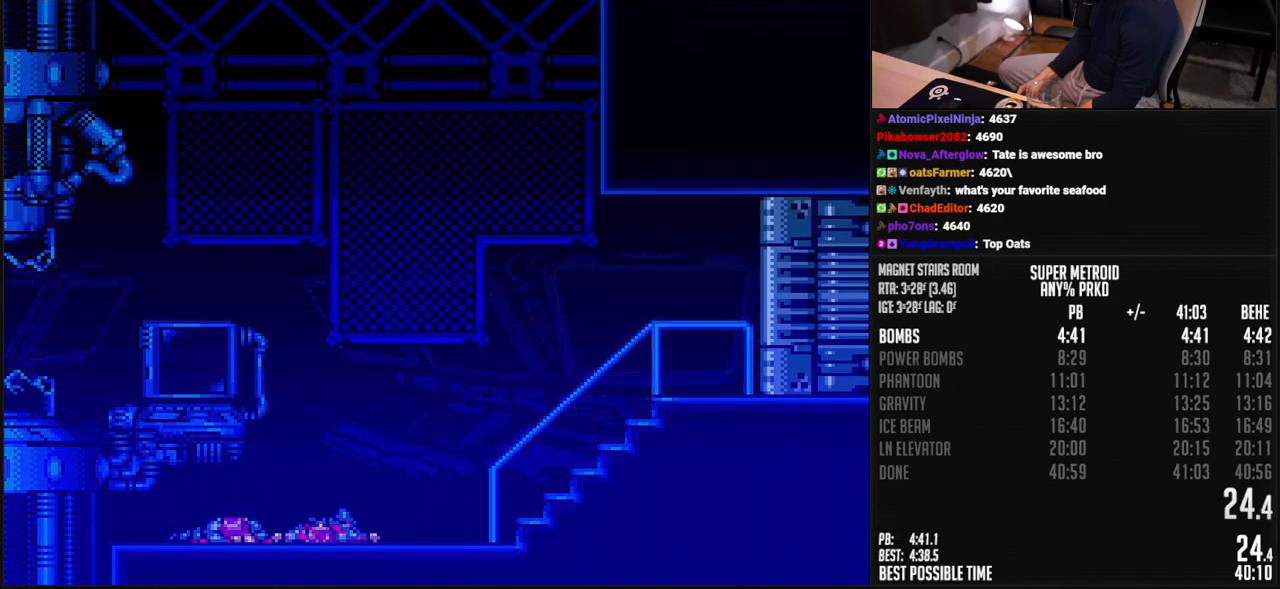
{"buttons": ["B", "DPAD_RIGHT"], "events": [[151, "R1", "up"], [318, "R1", "down"], [368, "R1", "up"]]}
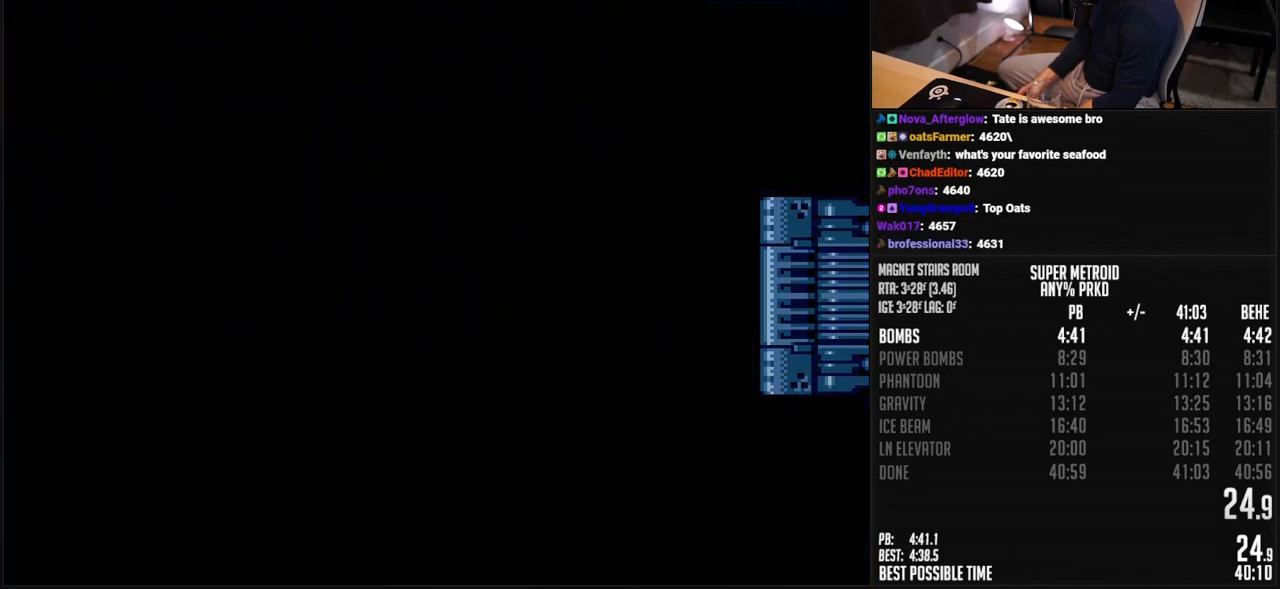
{"buttons": ["B", "DPAD_RIGHT"], "events": []}
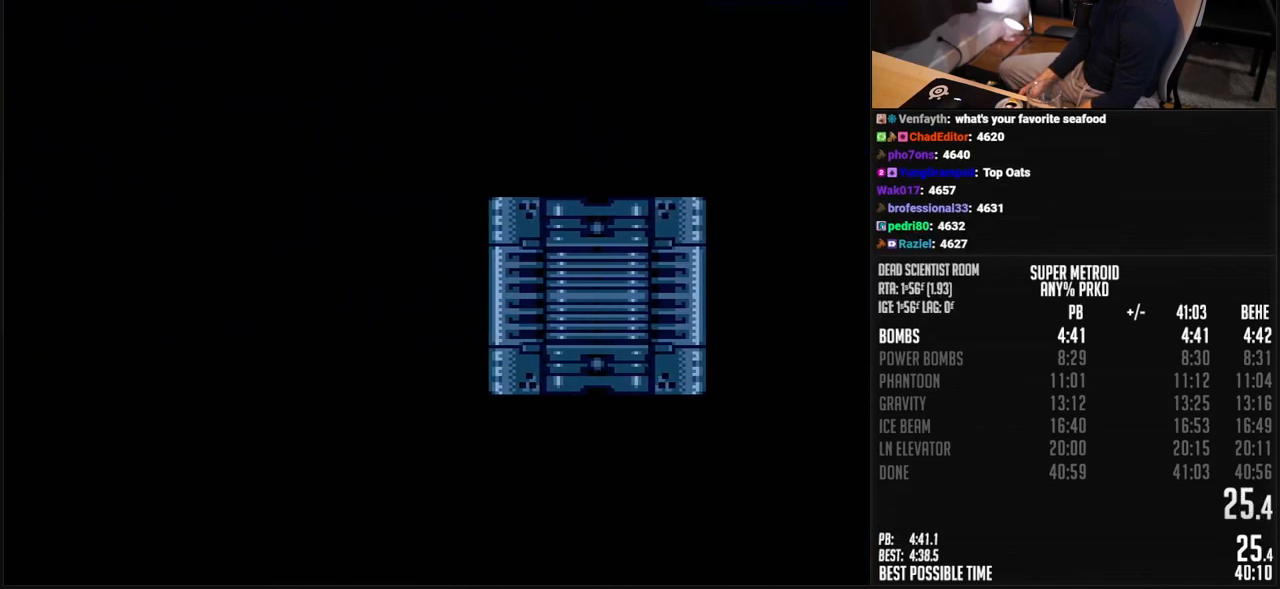
{"buttons": ["B", "DPAD_RIGHT"], "events": []}
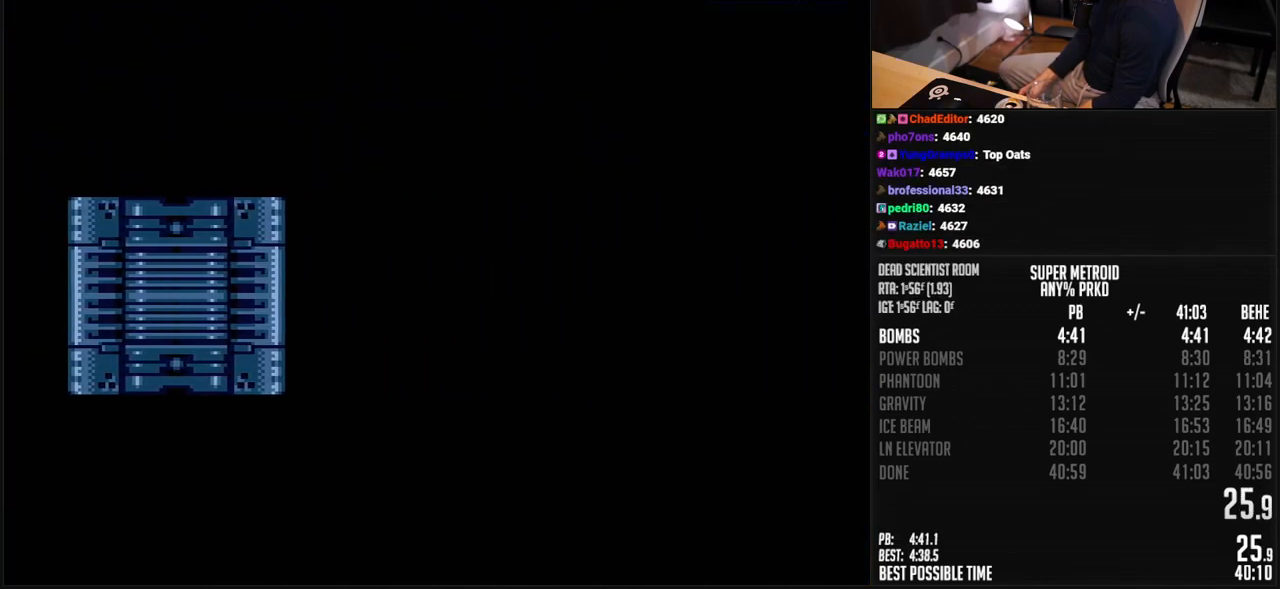
{"buttons": ["B", "DPAD_RIGHT"], "events": [[16, "DPAD_RIGHT", "up"], [150, "DPAD_RIGHT", "down"]]}
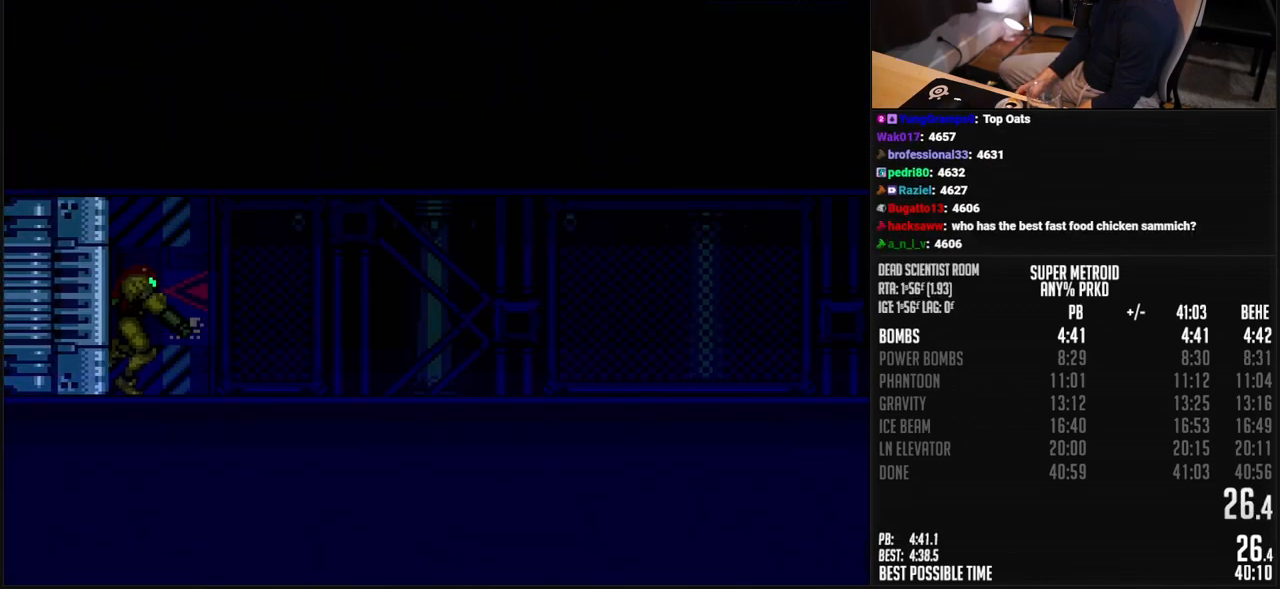
{"buttons": ["B", "DPAD_RIGHT"], "events": [[133, "R1", "down"], [183, "L1", "down"], [183, "R1", "up"], [283, "R1", "down"], [334, "L1", "up"], [334, "R1", "up"], [384, "L1", "down"], [467, "L1", "up"]]}
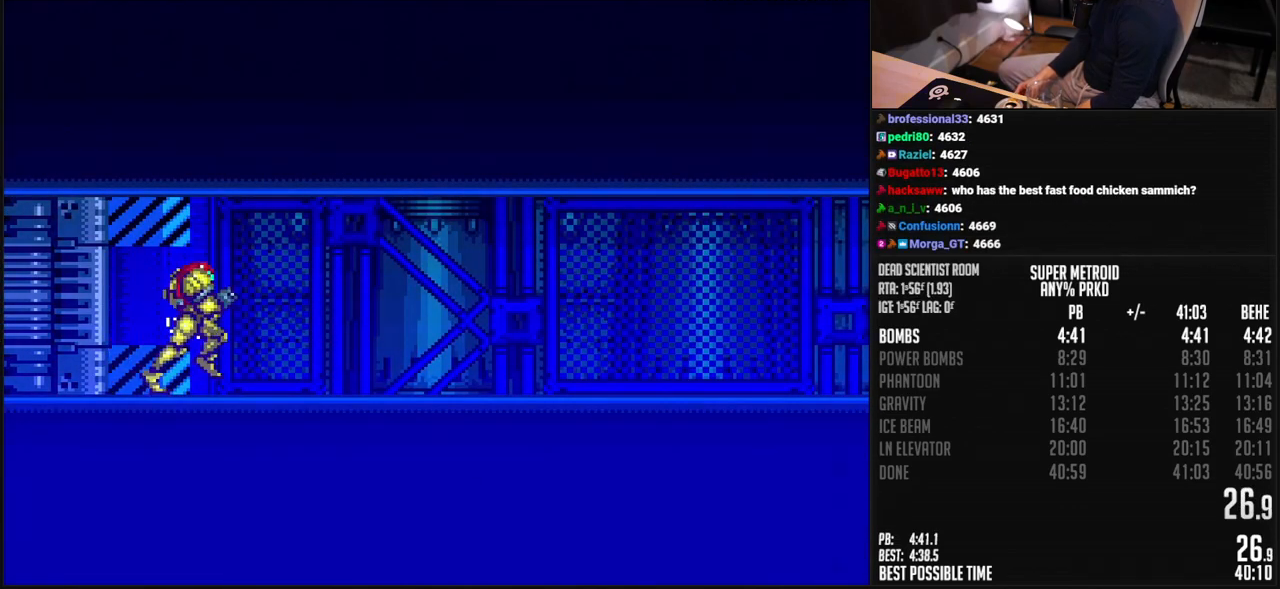
{"buttons": ["B", "DPAD_RIGHT"], "events": [[133, "L1", "down"], [267, "L1", "up"], [334, "L1", "down"], [467, "L1", "up"]]}
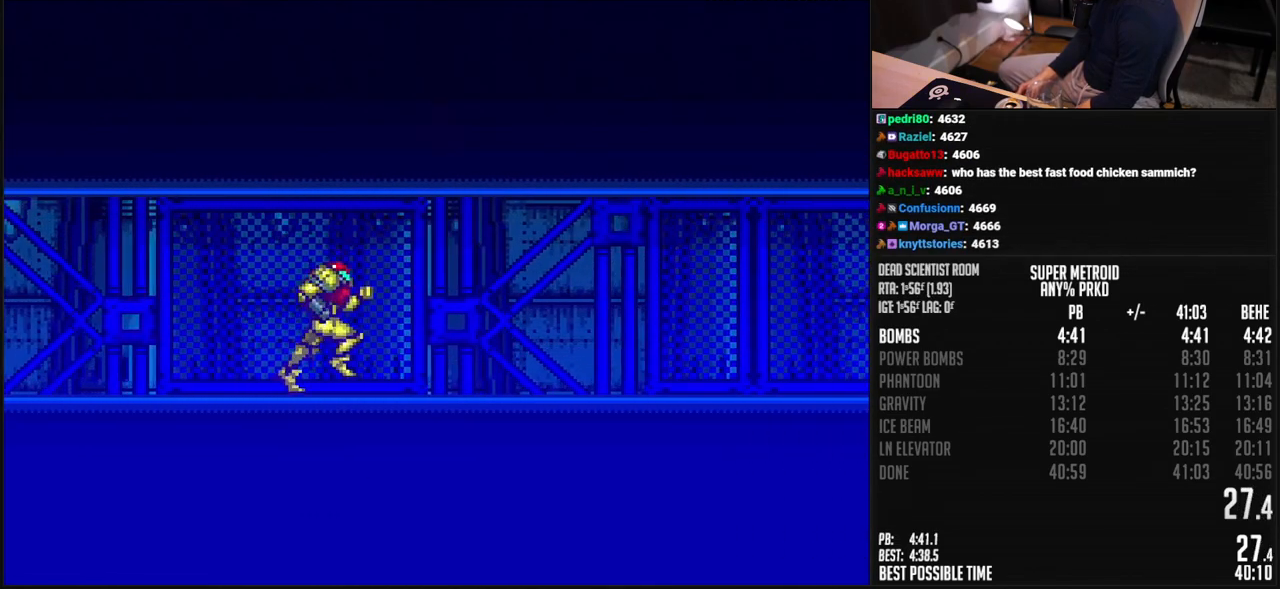
{"buttons": ["B", "DPAD_RIGHT"], "events": [[16, "L1", "down"], [33, "R1", "down"], [66, "L1", "up"], [117, "L1", "down"], [117, "R1", "up"], [167, "L1", "up"]]}
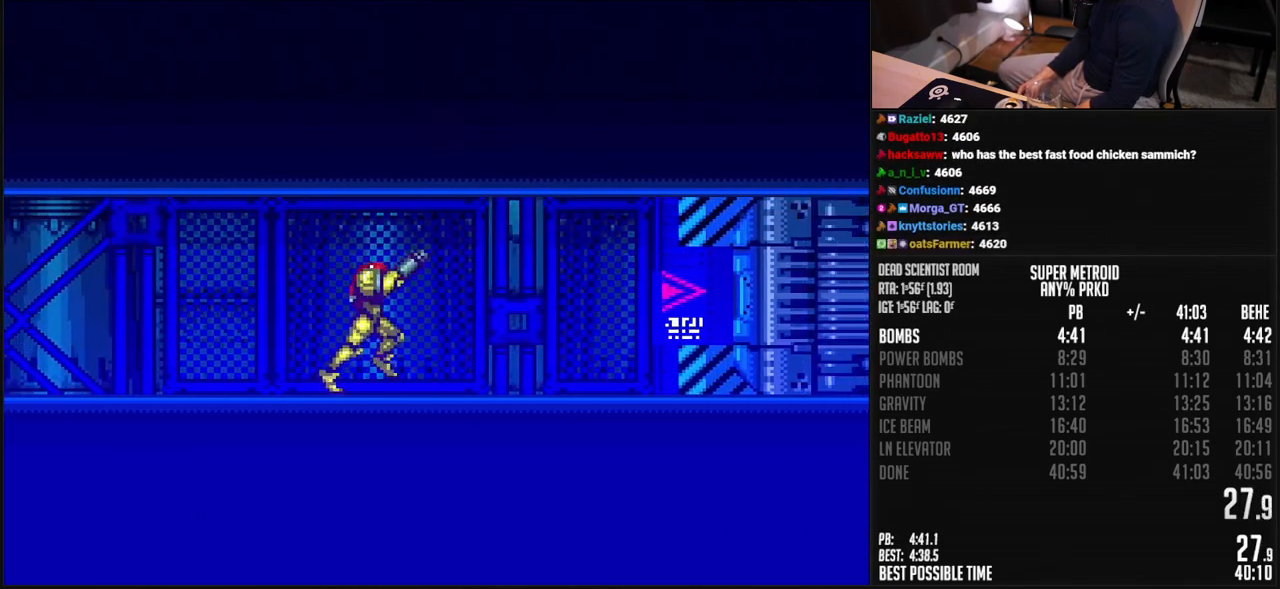
{"buttons": ["B", "DPAD_RIGHT"], "events": [[33, "L1", "down"], [50, "R1", "down"], [83, "L1", "up"], [100, "R1", "up"], [234, "R1", "down"], [250, "DPAD_RIGHT", "up"], [434, "R1", "up"], [451, "DPAD_RIGHT", "down"]]}
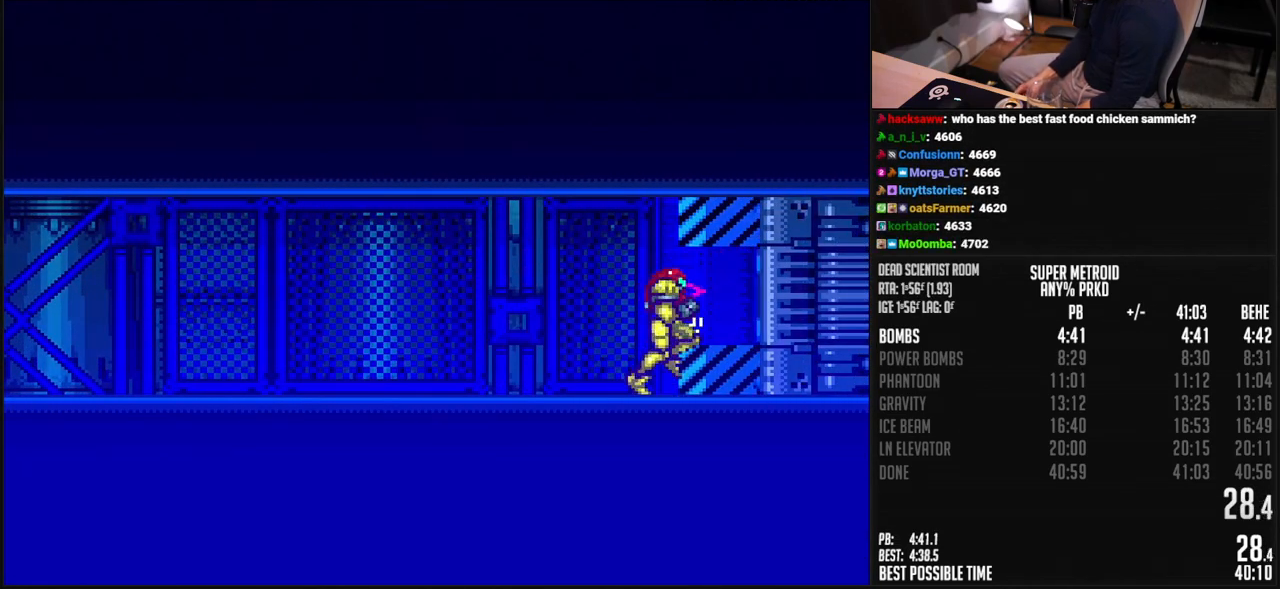
{"buttons": ["B", "R1", "DPAD_RIGHT"], "events": [[50, "X", "down"], [117, "X", "up"], [234, "L1", "down"], [401, "R1", "down"], [451, "L1", "up"], [451, "R1", "up"], [501, "R1", "down"]]}
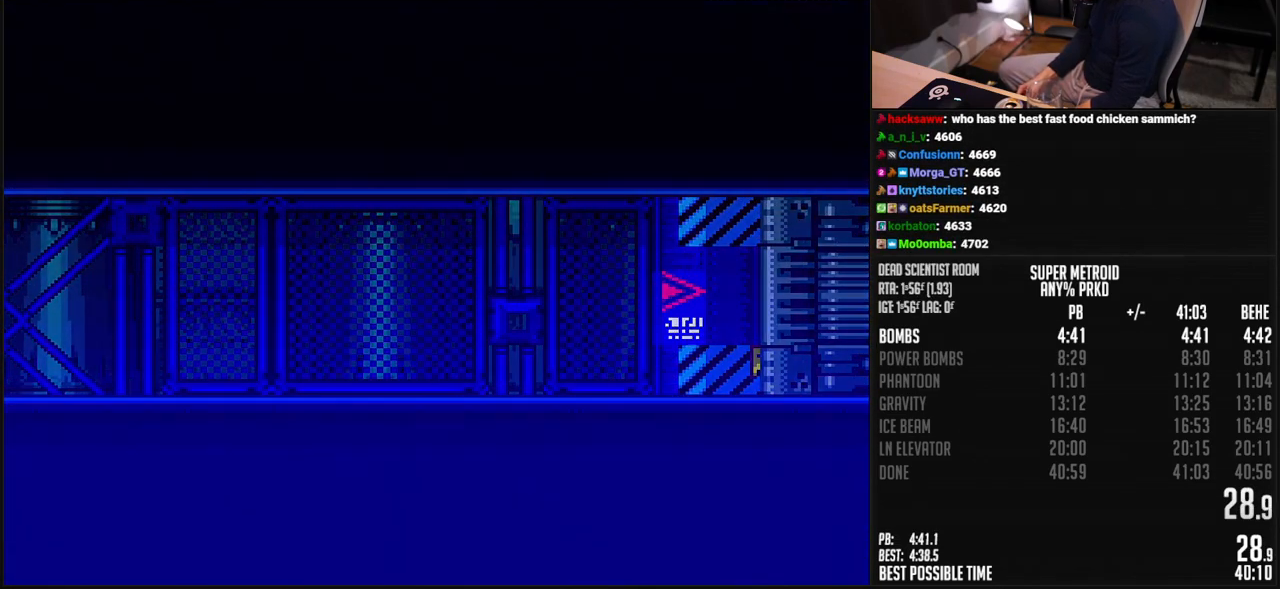
{"buttons": ["B", "L1", "DPAD_RIGHT"], "events": [[50, "R1", "up"], [100, "L1", "down"], [100, "R1", "down"], [150, "L1", "up"], [150, "R1", "up"], [451, "L1", "down"]]}
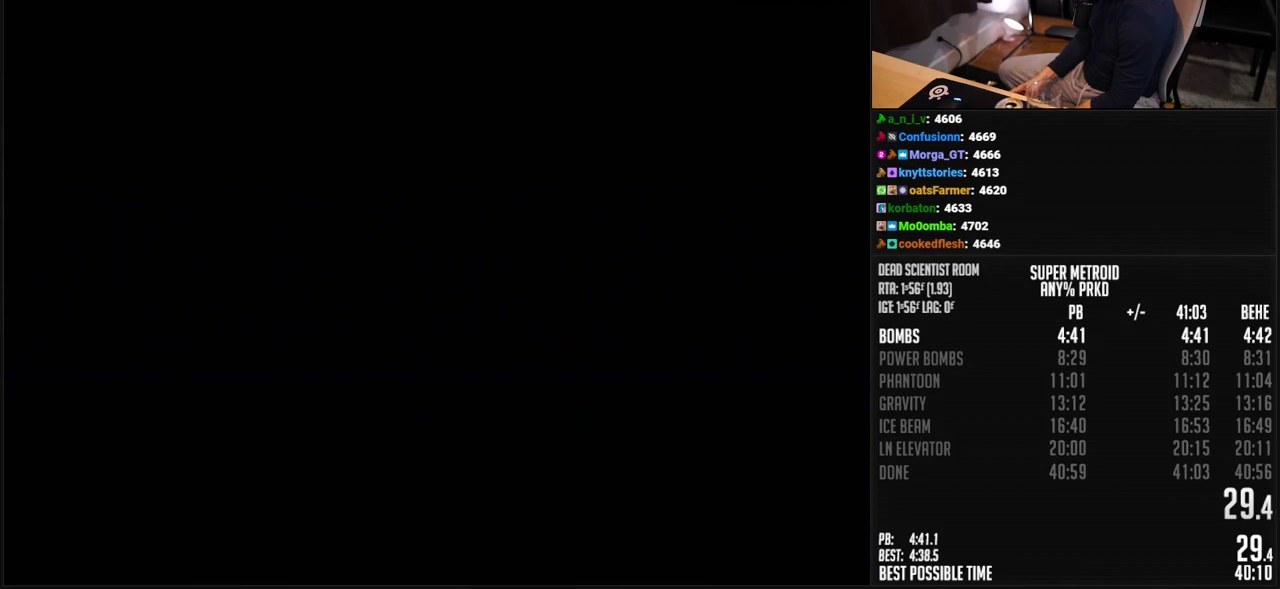
{"buttons": ["B", "DPAD_RIGHT"], "events": [[17, "L1", "up"]]}
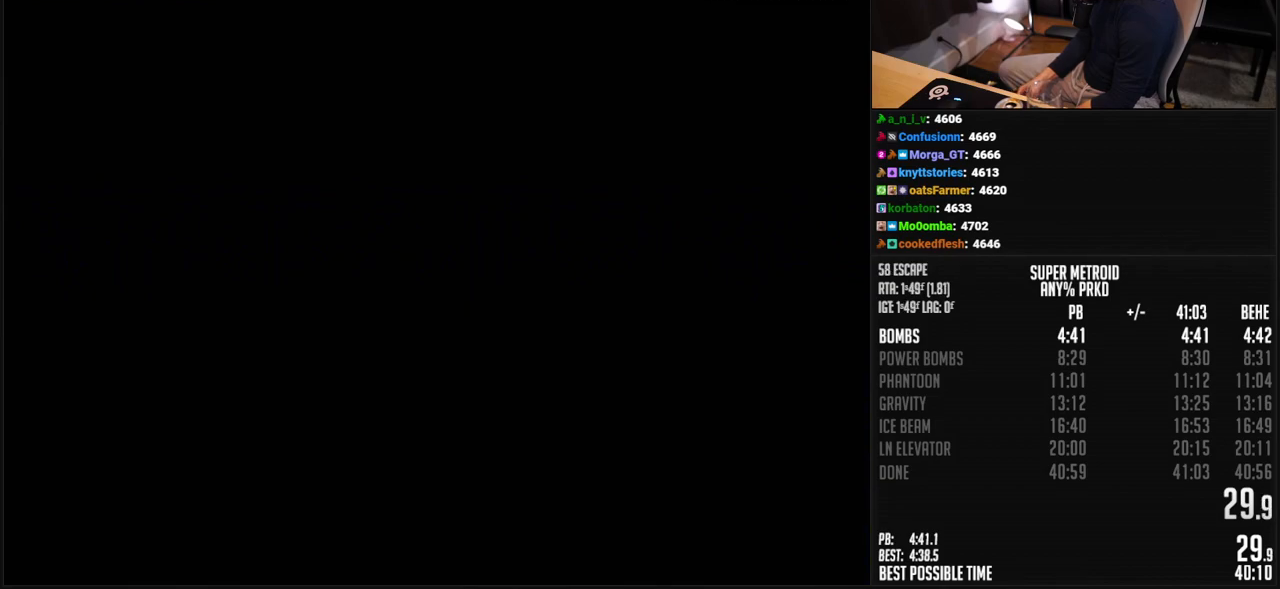
{"buttons": ["B", "DPAD_RIGHT"], "events": []}
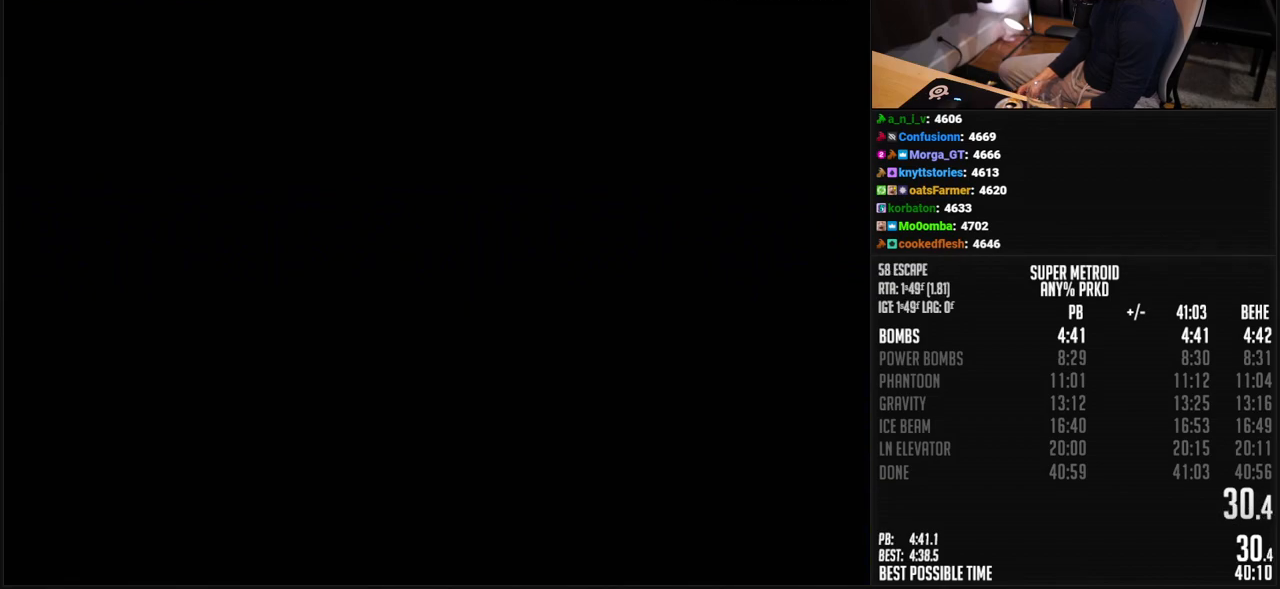
{"buttons": ["B", "DPAD_RIGHT"], "events": []}
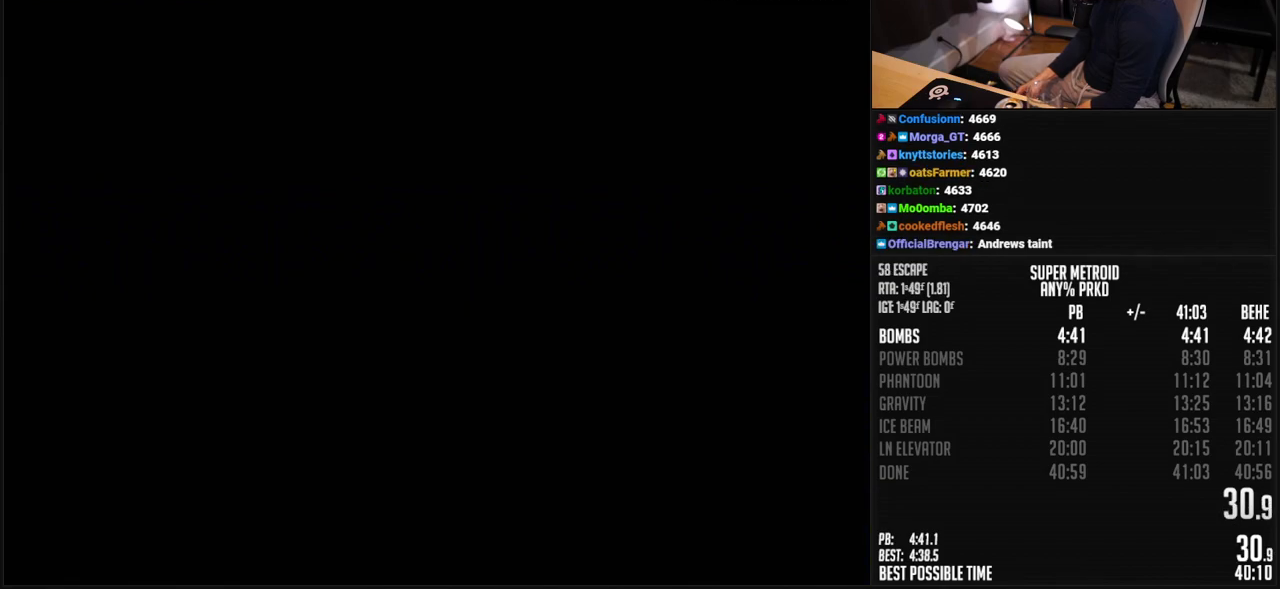
{"buttons": ["B", "DPAD_RIGHT"], "events": []}
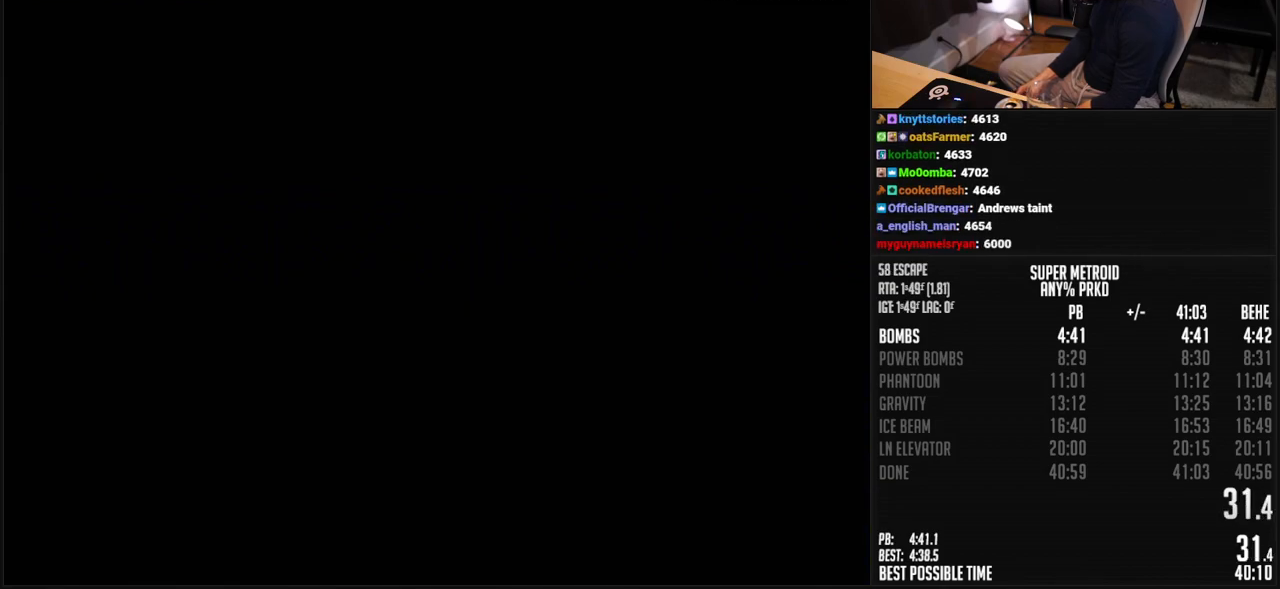
{"buttons": ["B", "DPAD_RIGHT"], "events": []}
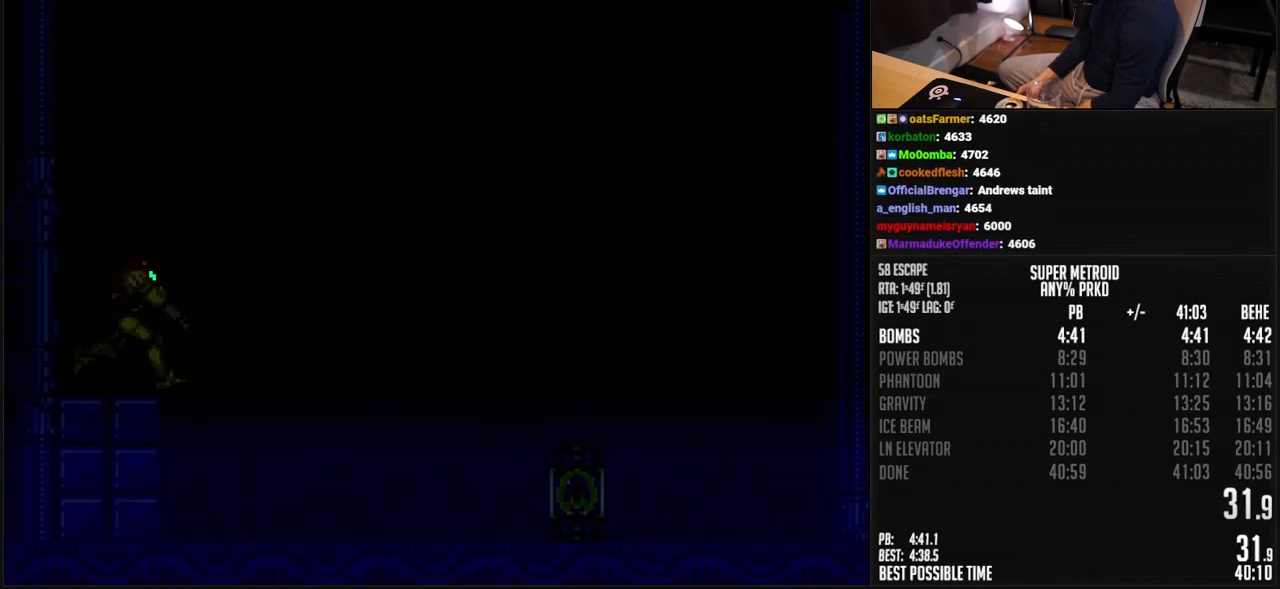
{"buttons": [], "events": [[283, "B", "up"], [417, "DPAD_RIGHT", "up"]]}
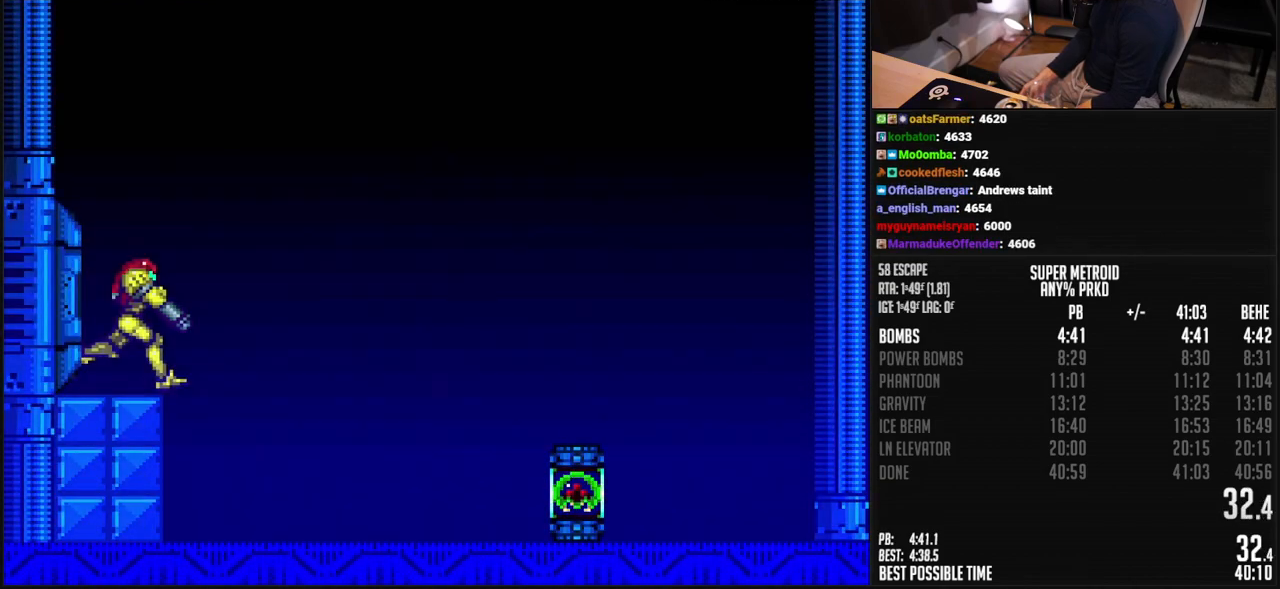
{"buttons": ["DPAD_RIGHT"], "events": [[100, "DPAD_LEFT", "down"], [133, "A", "down"], [200, "A", "up"], [200, "DPAD_LEFT", "up"], [484, "DPAD_RIGHT", "down"]]}
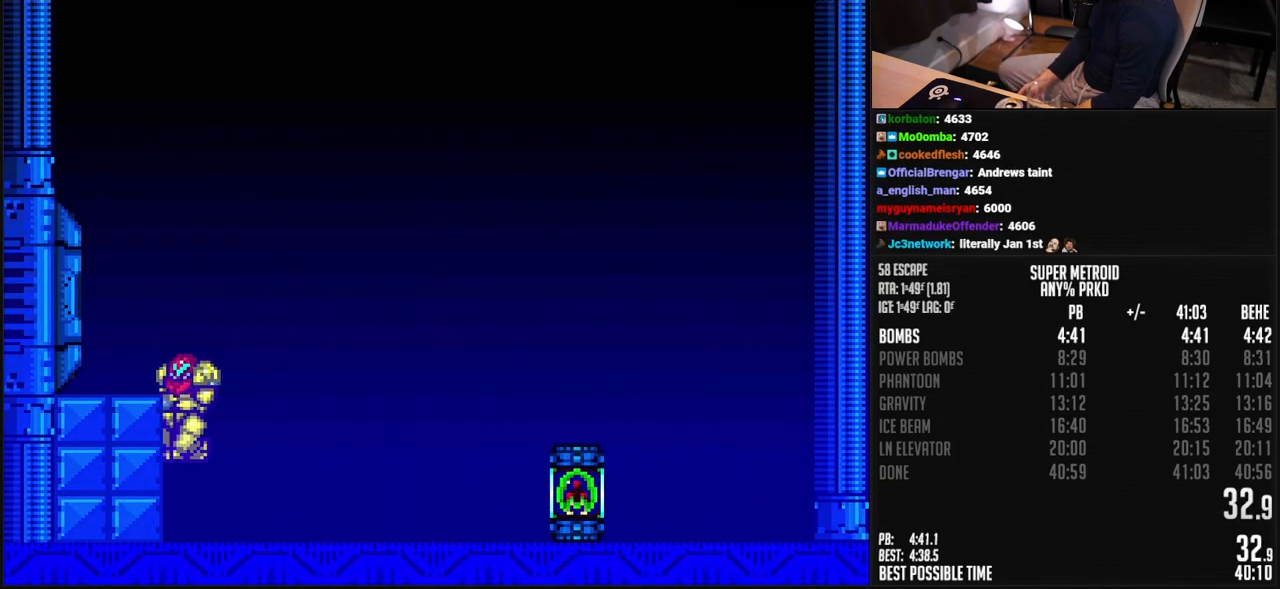
{"buttons": ["B", "DPAD_RIGHT"], "events": [[33, "DPAD_RIGHT", "up"], [133, "B", "down"], [133, "DPAD_RIGHT", "down"], [434, "R1", "down"], [501, "R1", "up"]]}
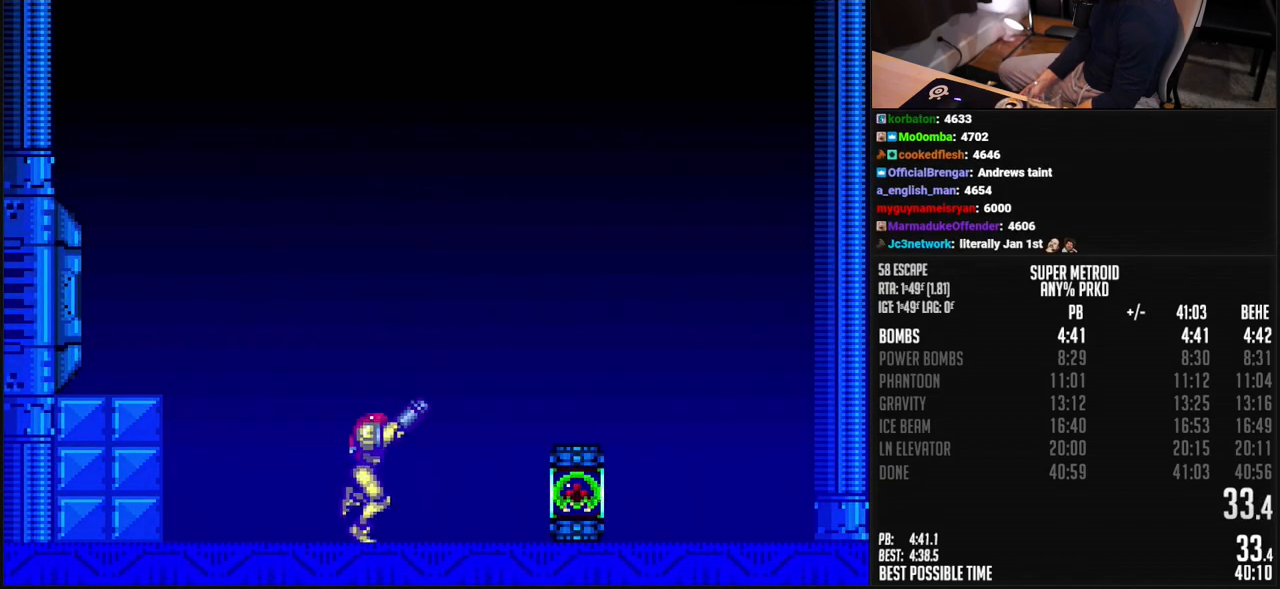
{"buttons": ["DPAD_LEFT"], "events": [[133, "R1", "down"], [150, "L1", "down"], [200, "L1", "up"], [200, "R1", "up"], [250, "R1", "down"], [300, "R1", "up"], [401, "DPAD_RIGHT", "up"], [501, "B", "up"], [501, "DPAD_LEFT", "down"]]}
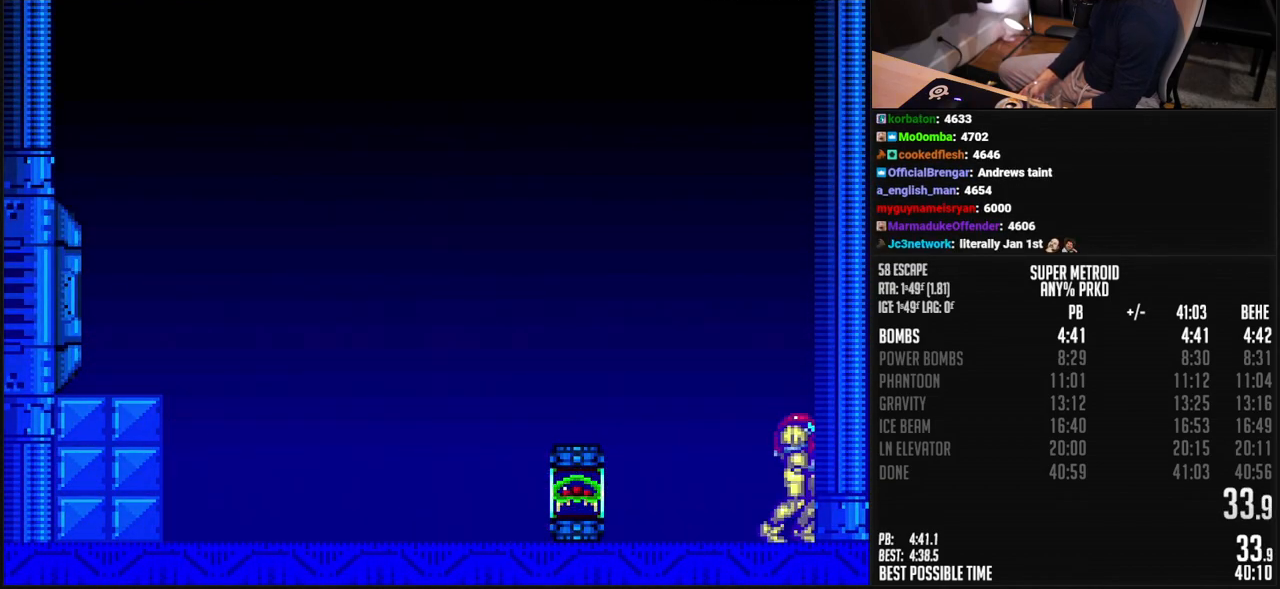
{"buttons": [], "events": [[100, "DPAD_LEFT", "up"], [100, "X", "down"], [117, "R1", "down"], [200, "DPAD_RIGHT", "down"], [384, "DPAD_RIGHT", "up"], [484, "R1", "up"], [484, "X", "up"]]}